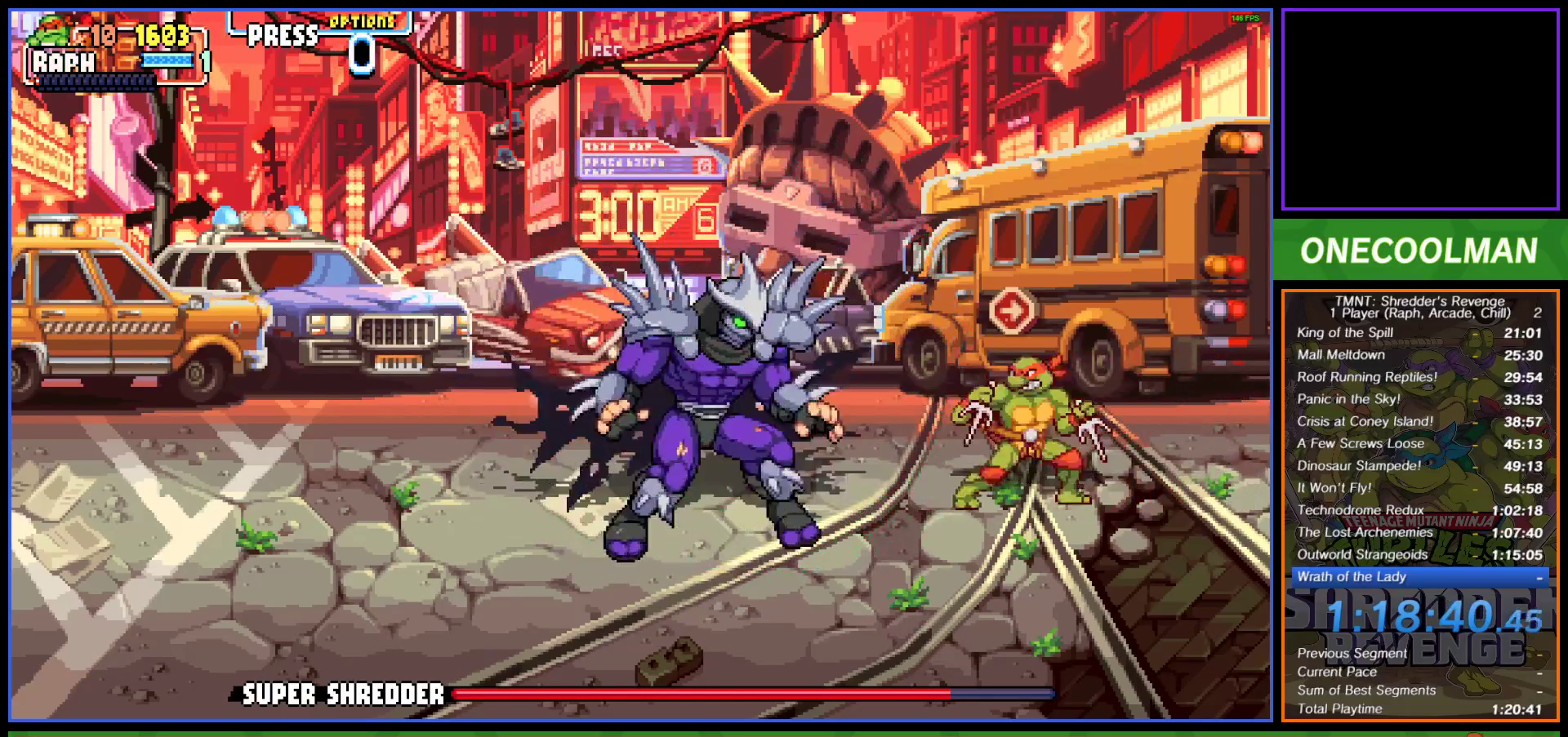
Gameplay with a controller (PlayStation layout); each line is a JSON object with the inputs held at the frame after it. "events" lists button and stick changes between this image and that frame as [ms after this image, input, new state], when the widget could be followed in between. Not read: right_stick.
{"buttons": ["DPAD_LEFT"], "left_stick": "center", "events": [[50, "SQUARE", "up"], [67, "DPAD_LEFT", "up"], [100, "SQUARE", "down"], [167, "SQUARE", "up"], [233, "SQUARE", "down"], [300, "SQUARE", "up"], [383, "SQUARE", "down"], [450, "SQUARE", "up"], [483, "DPAD_LEFT", "down"]]}
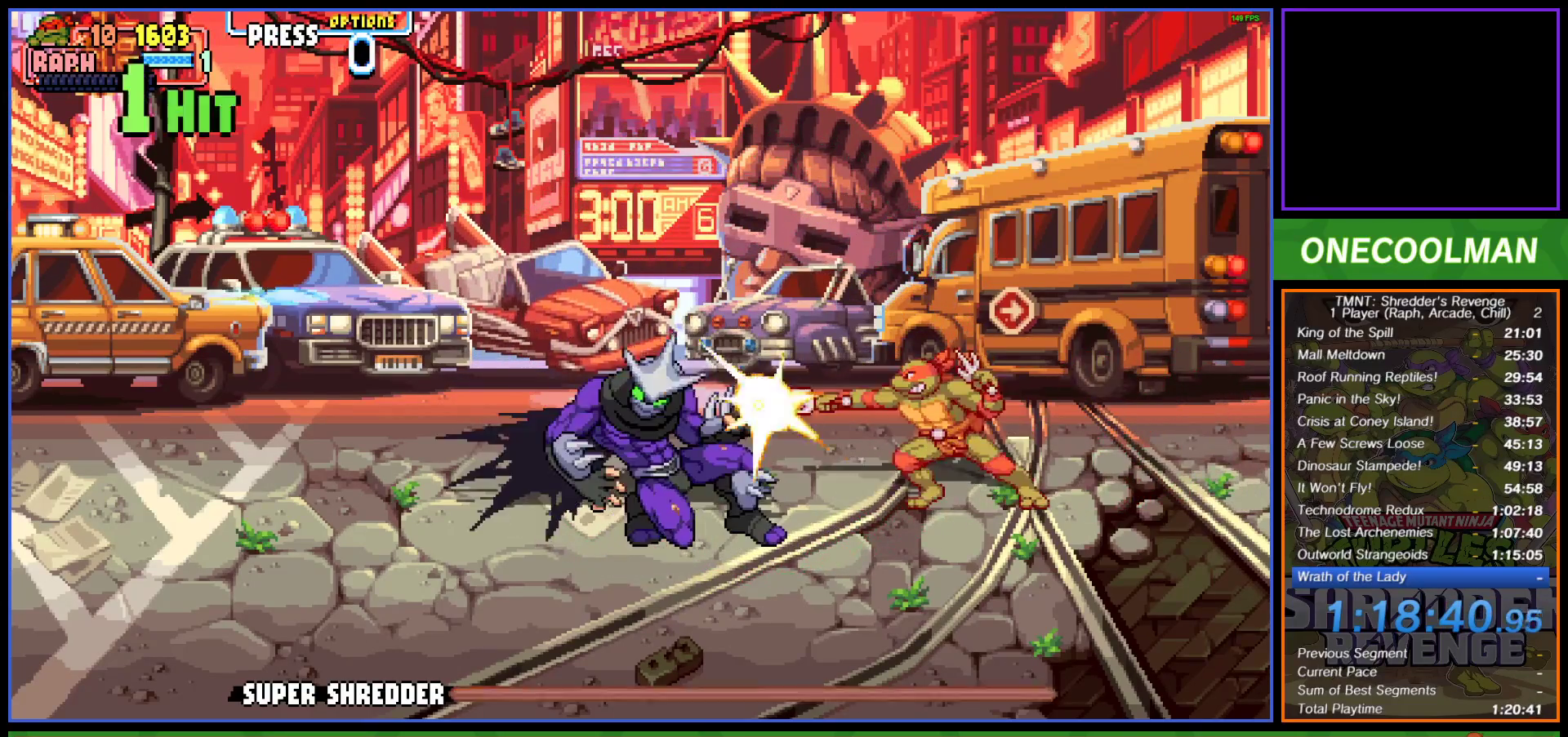
{"buttons": ["DPAD_LEFT"], "left_stick": "center", "events": [[50, "SQUARE", "down"], [117, "DPAD_LEFT", "up"], [117, "SQUARE", "up"], [183, "SQUARE", "down"], [267, "SQUARE", "up"], [350, "SQUARE", "down"], [433, "SQUARE", "up"], [483, "DPAD_LEFT", "down"]]}
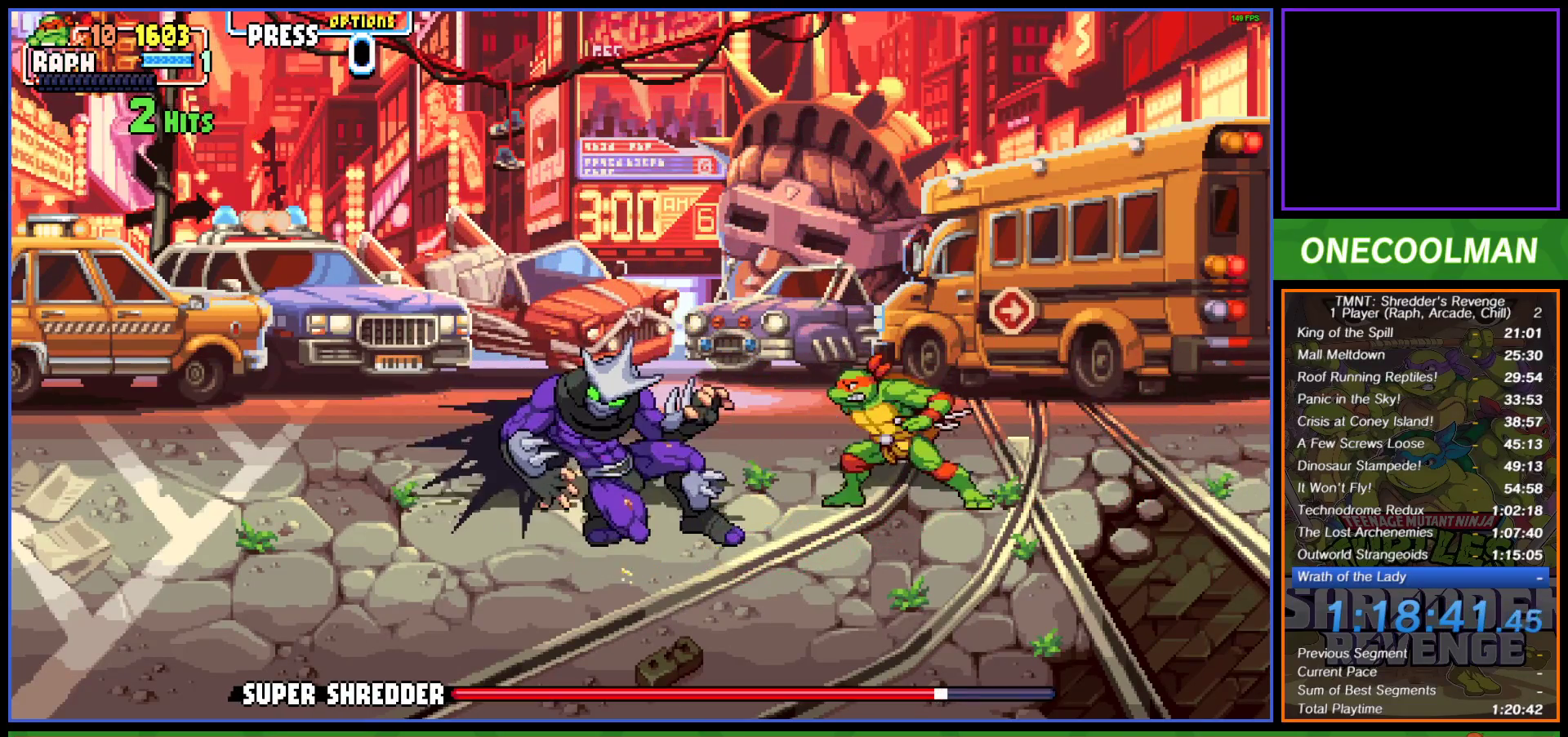
{"buttons": ["TRIANGLE", "DPAD_LEFT"], "left_stick": "center", "events": [[17, "SQUARE", "down"], [83, "SQUARE", "up"], [167, "SQUARE", "down"], [250, "SQUARE", "up"], [333, "SQUARE", "down"], [383, "SQUARE", "up"], [467, "TRIANGLE", "down"]]}
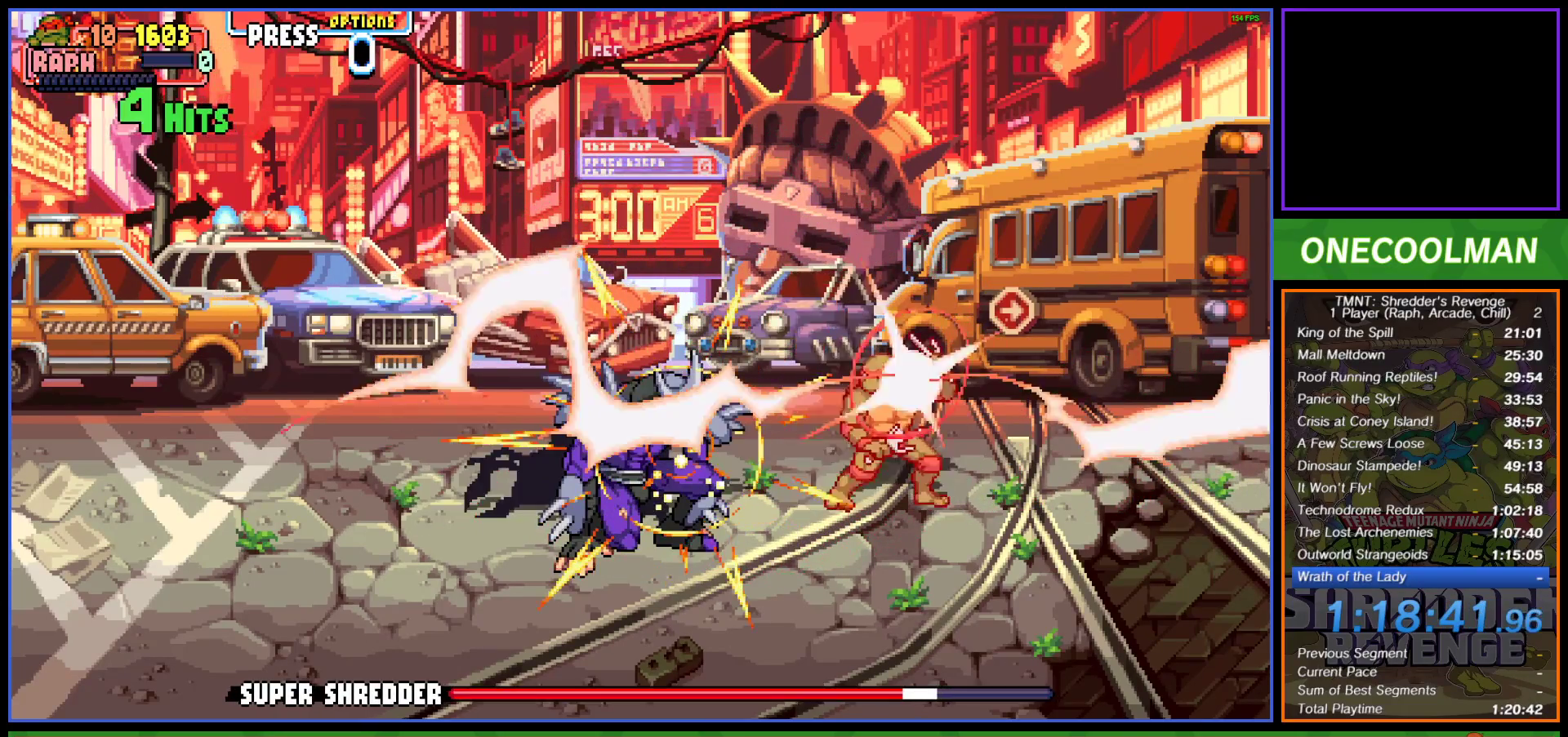
{"buttons": ["DPAD_LEFT"], "left_stick": "center", "events": [[50, "TRIANGLE", "up"], [100, "TRIANGLE", "down"], [167, "TRIANGLE", "up"], [233, "TRIANGLE", "down"], [283, "TRIANGLE", "up"], [367, "TRIANGLE", "down"], [433, "TRIANGLE", "up"]]}
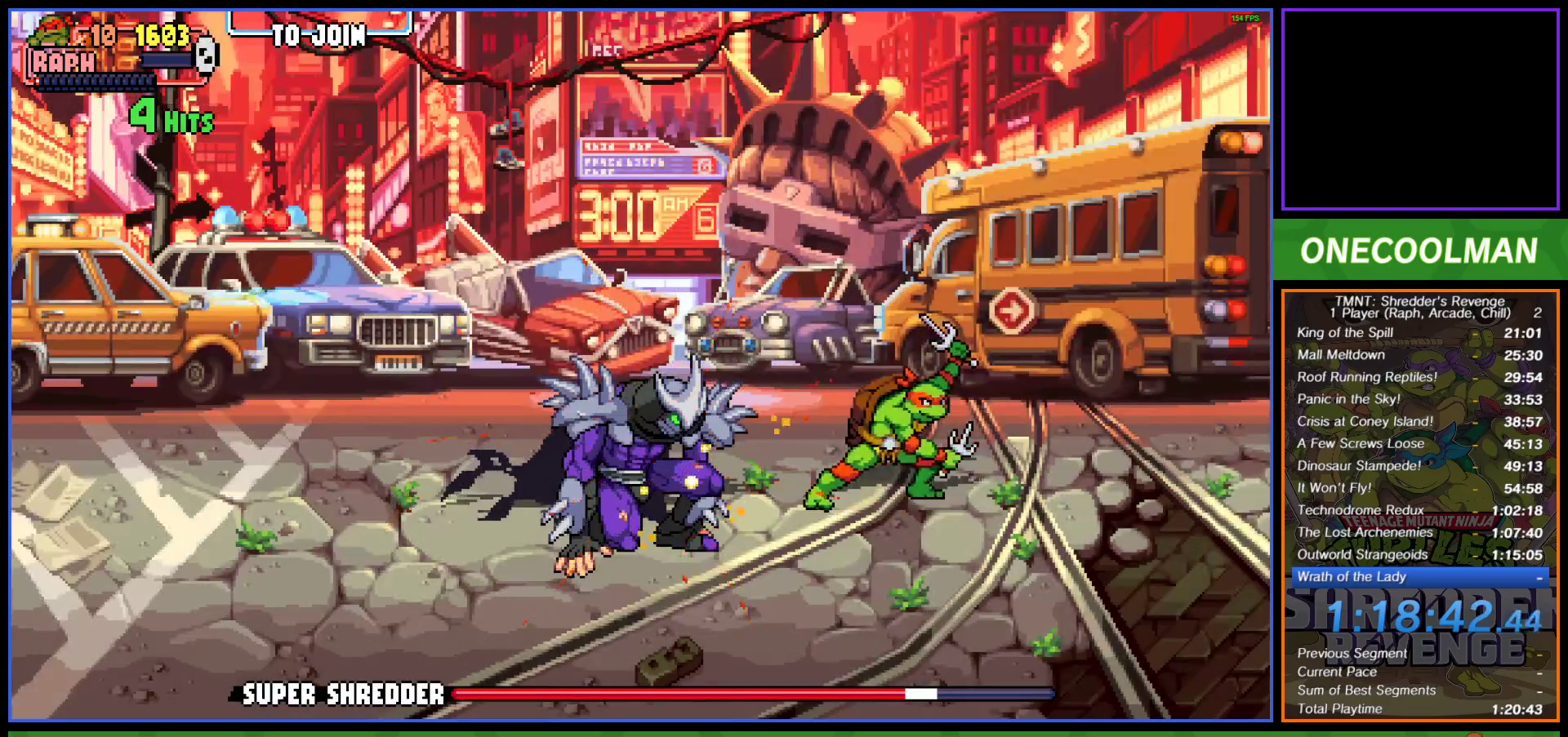
{"buttons": ["DPAD_LEFT"], "left_stick": "center", "events": []}
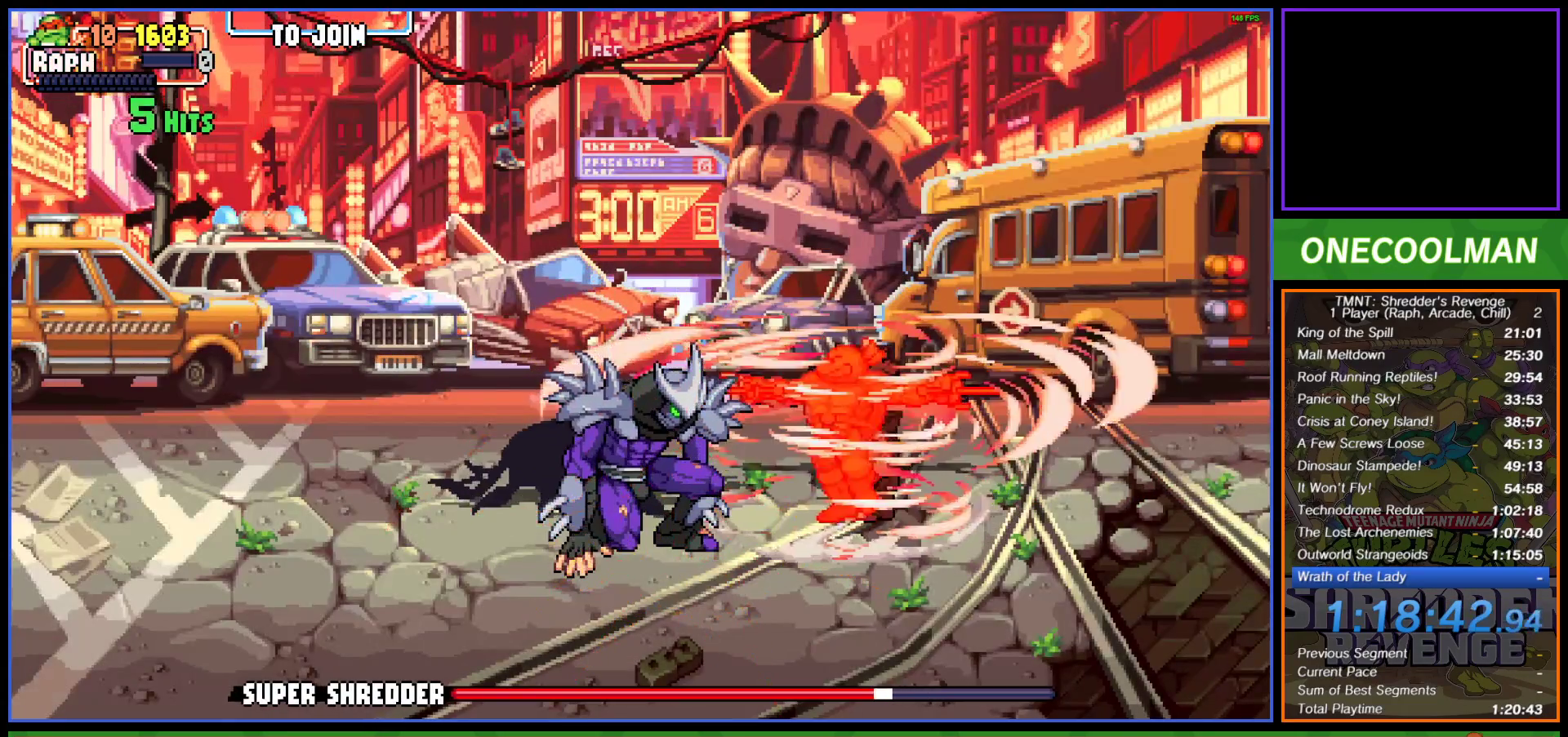
{"buttons": ["DPAD_LEFT"], "left_stick": "center", "events": []}
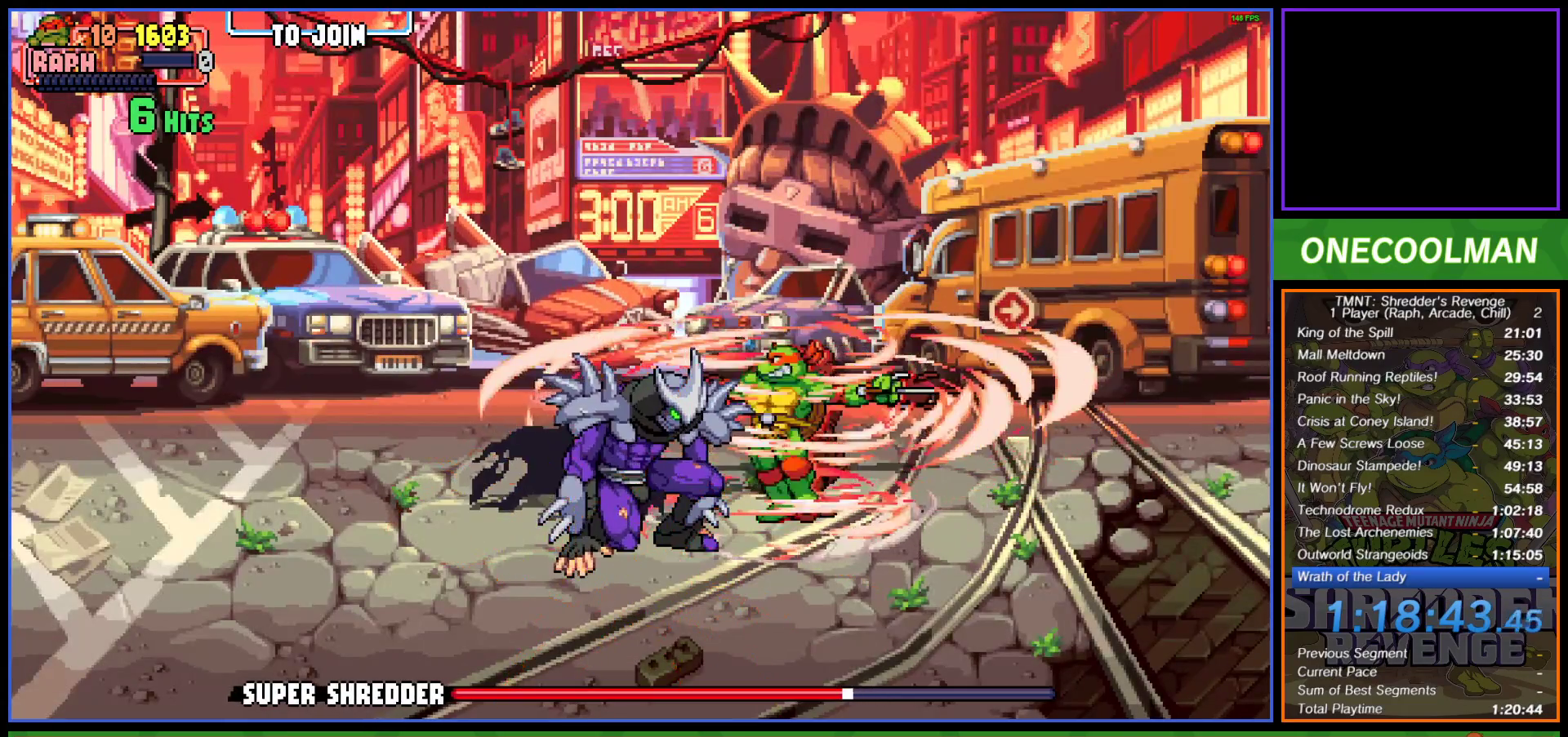
{"buttons": ["DPAD_LEFT"], "left_stick": "center", "events": []}
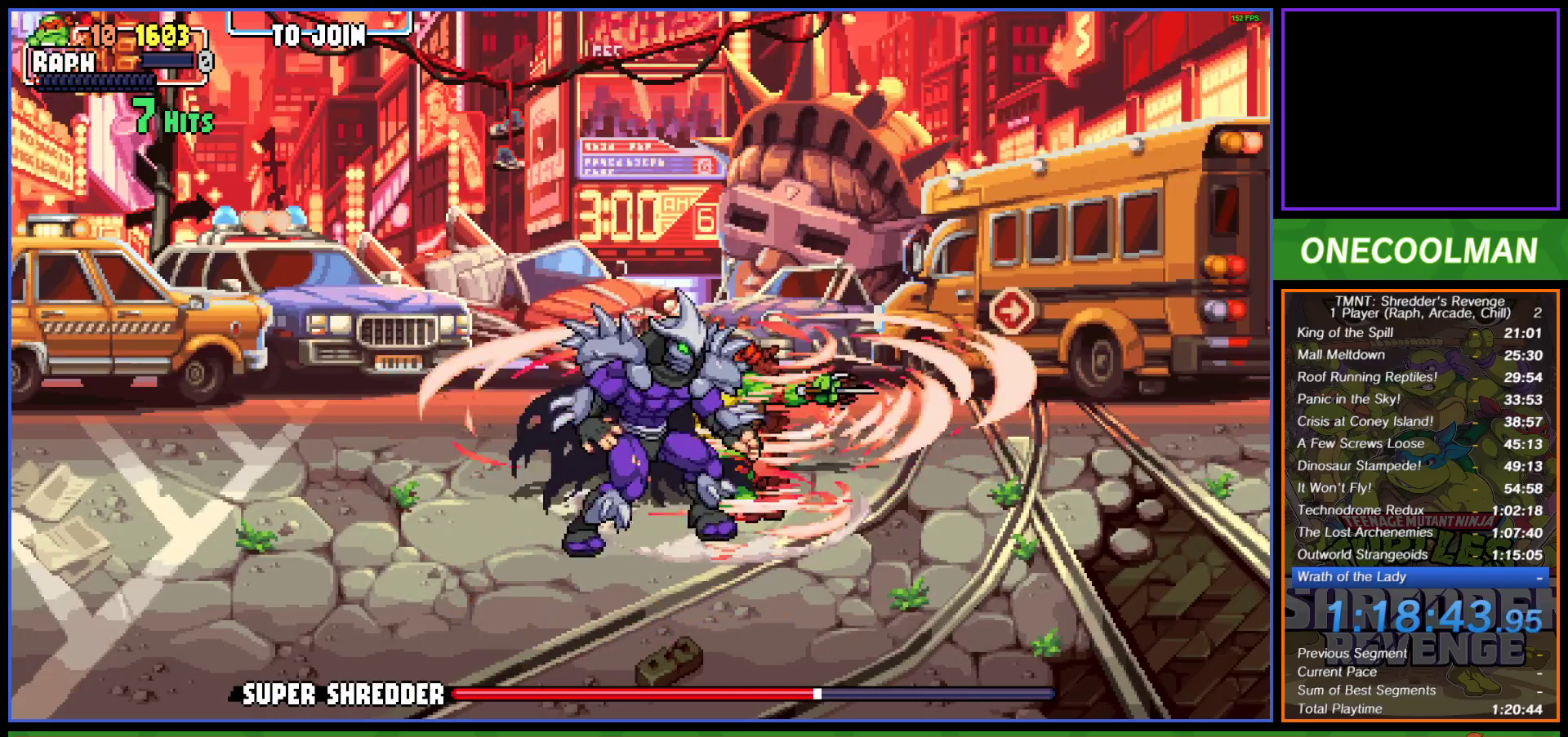
{"buttons": ["DPAD_LEFT"], "left_stick": "center", "events": []}
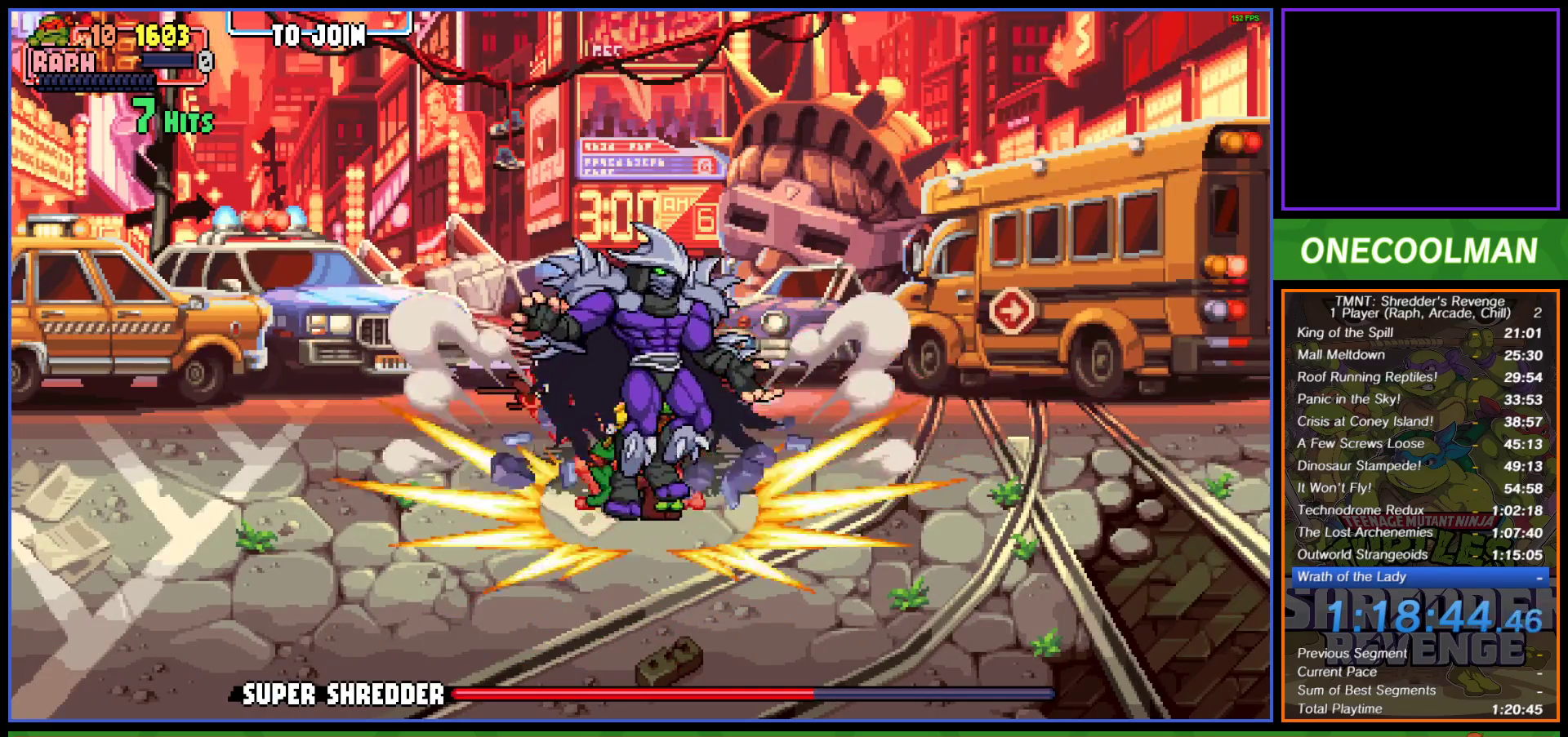
{"buttons": [], "left_stick": "center", "events": [[83, "CIRCLE", "down"], [183, "CIRCLE", "up"], [233, "CIRCLE", "down"], [317, "CIRCLE", "up"], [333, "CIRCLE", "down"], [417, "CIRCLE", "up"], [467, "DPAD_LEFT", "up"]]}
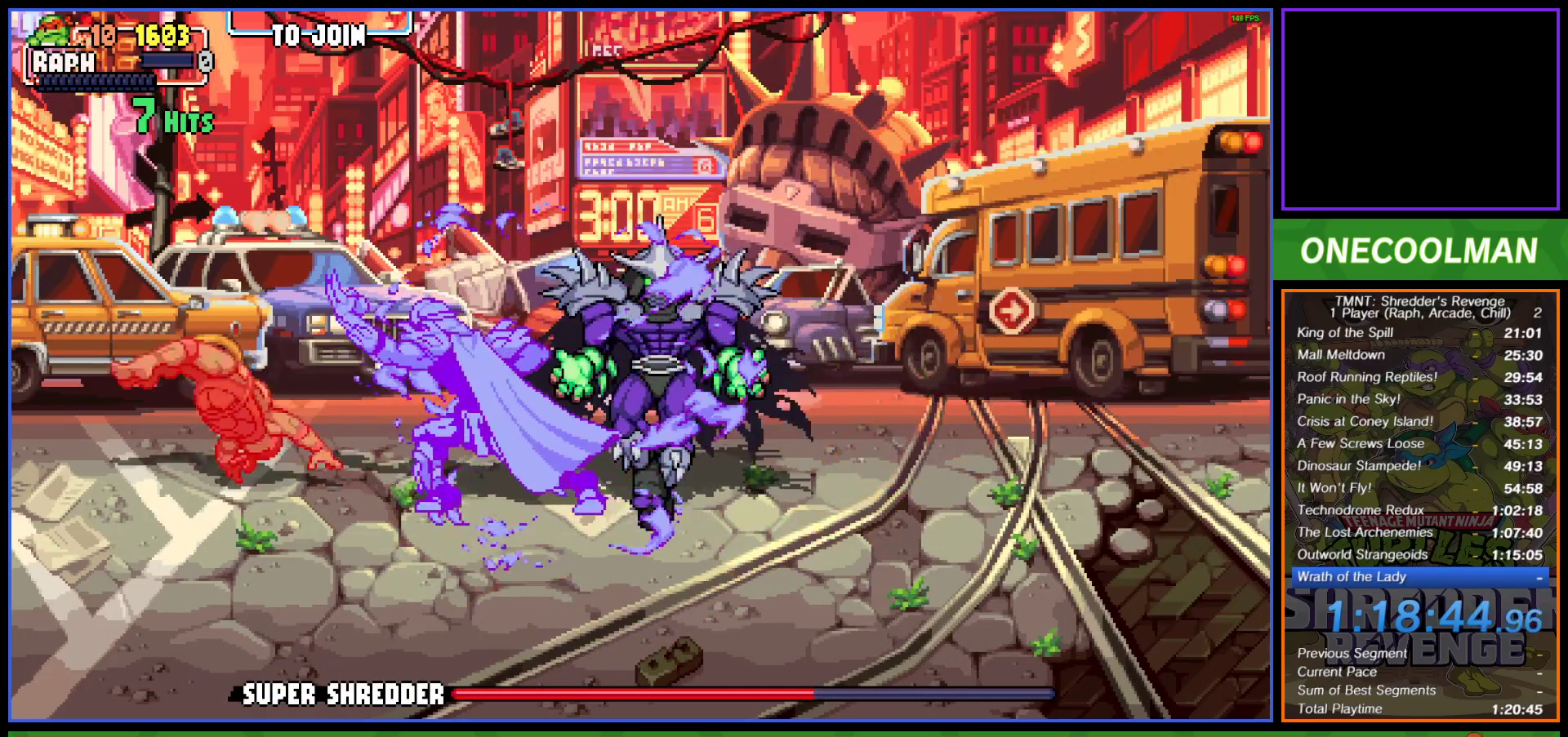
{"buttons": ["DPAD_UP", "DPAD_LEFT"], "left_stick": "center", "events": [[183, "DPAD_UP", "down"], [250, "DPAD_LEFT", "down"], [283, "DPAD_LEFT", "up"], [383, "DPAD_LEFT", "down"]]}
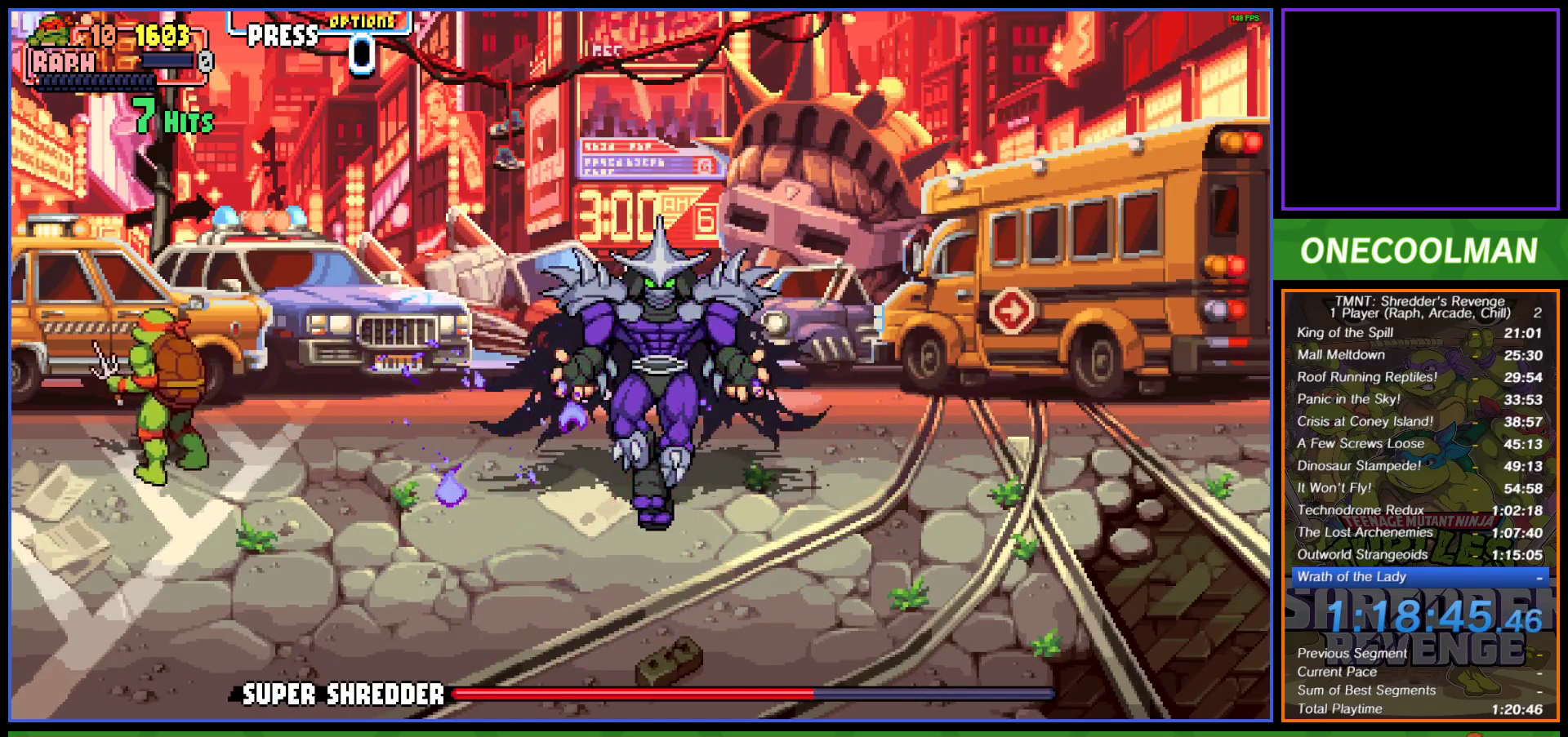
{"buttons": ["DPAD_UP", "DPAD_LEFT"], "left_stick": "center", "events": []}
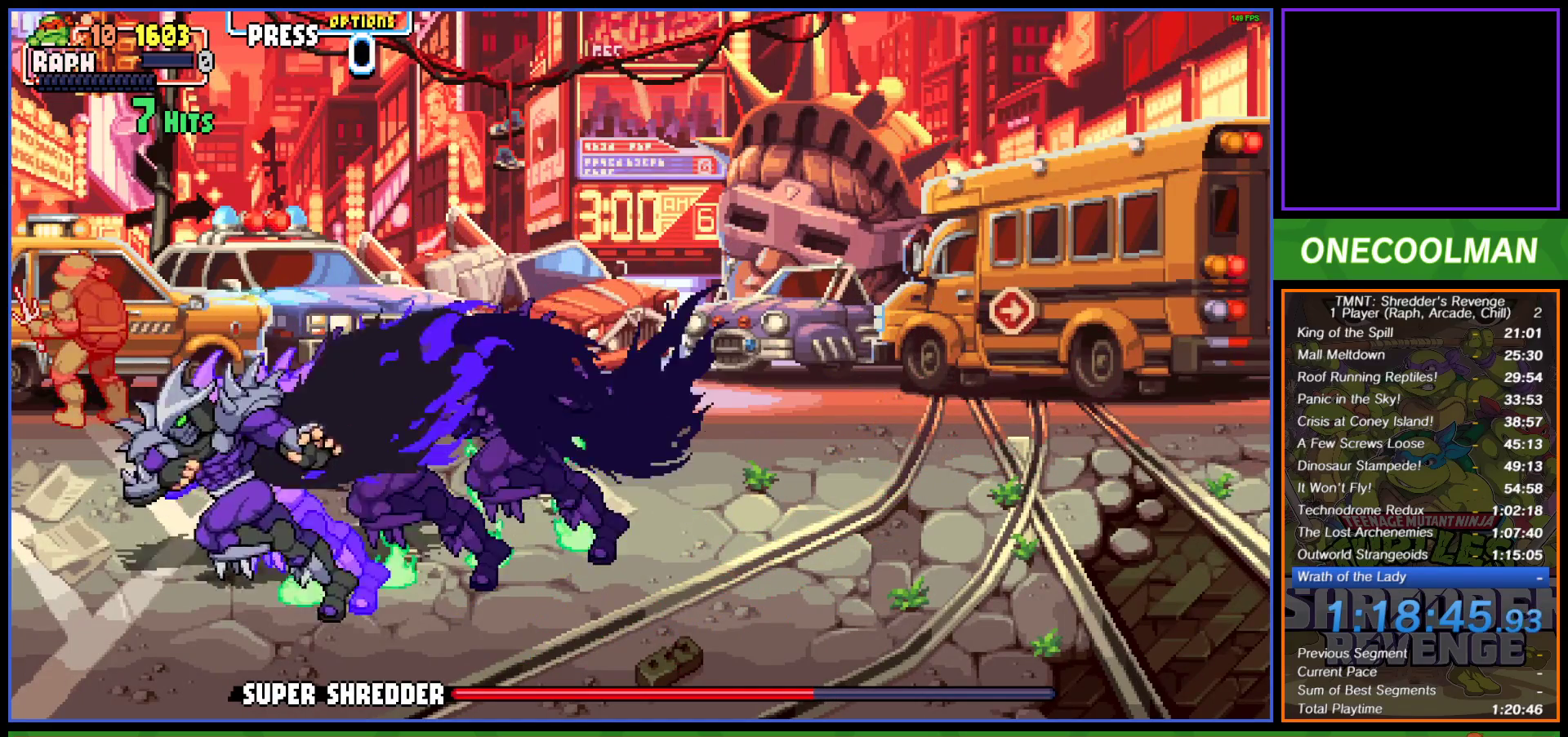
{"buttons": ["DPAD_UP", "DPAD_LEFT"], "left_stick": "center", "events": []}
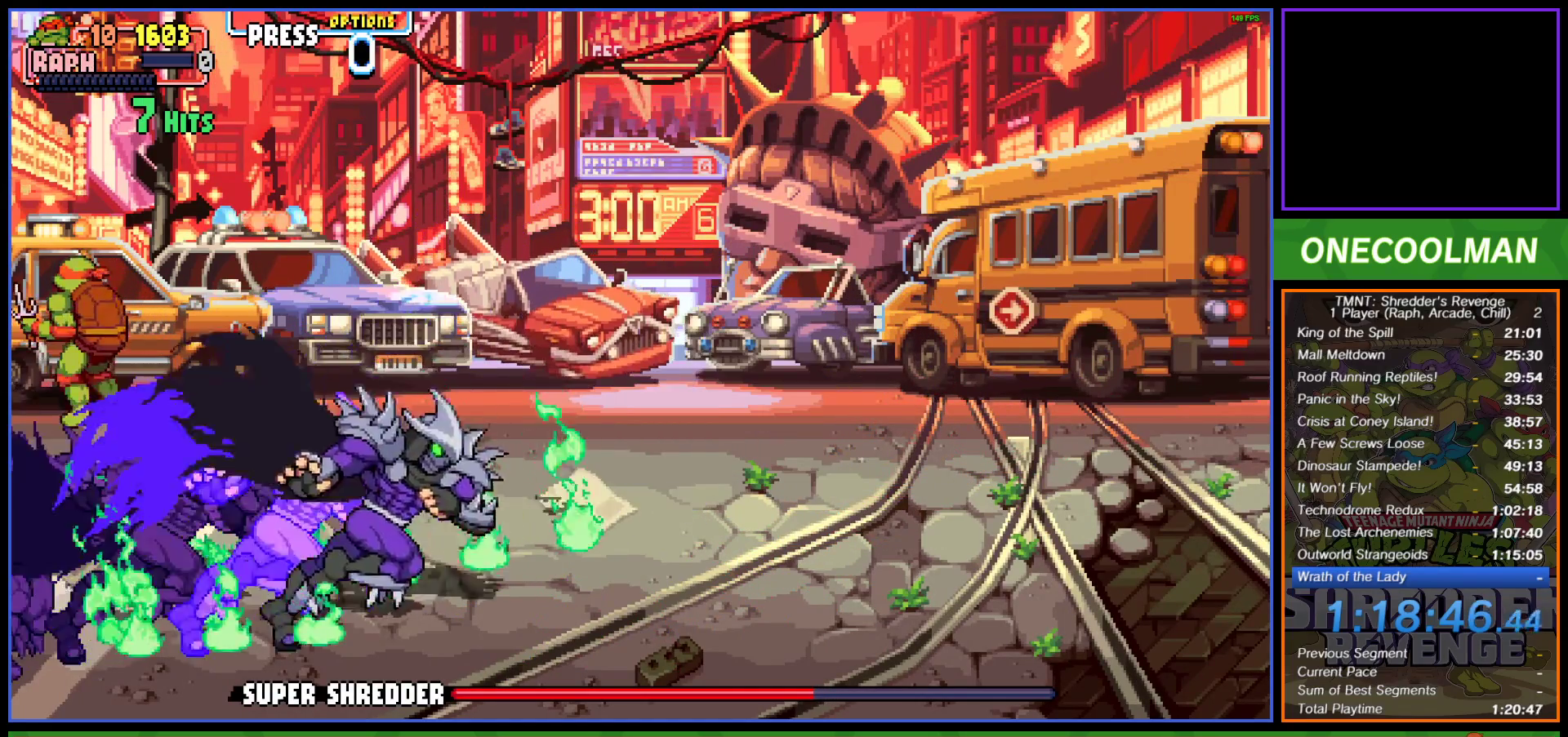
{"buttons": ["DPAD_UP"], "left_stick": "center", "events": [[150, "DPAD_LEFT", "up"], [167, "DPAD_RIGHT", "down"], [317, "DPAD_RIGHT", "up"]]}
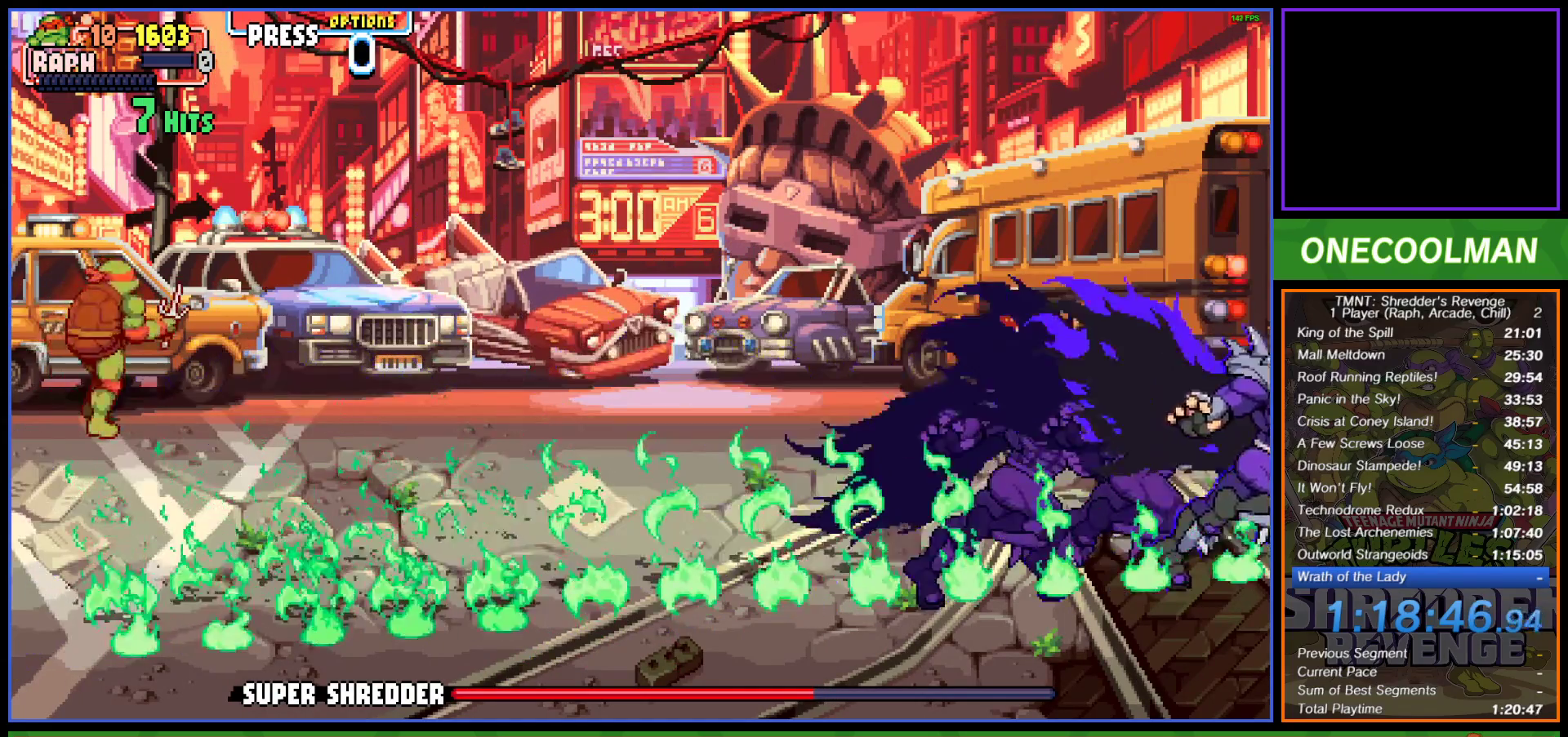
{"buttons": [], "left_stick": "center", "events": [[33, "R1", "down"], [133, "R1", "up"], [283, "DPAD_UP", "up"]]}
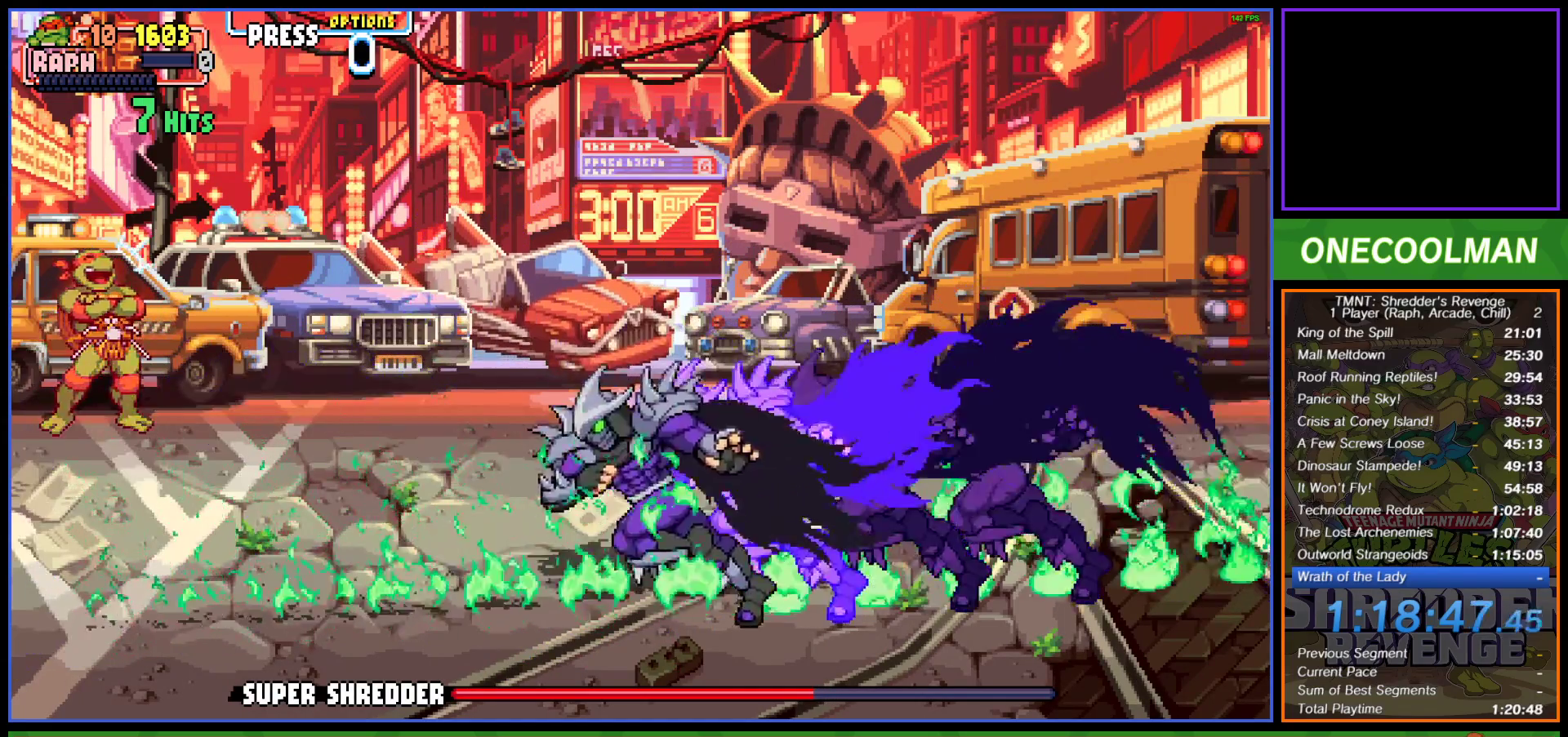
{"buttons": [], "left_stick": "center", "events": []}
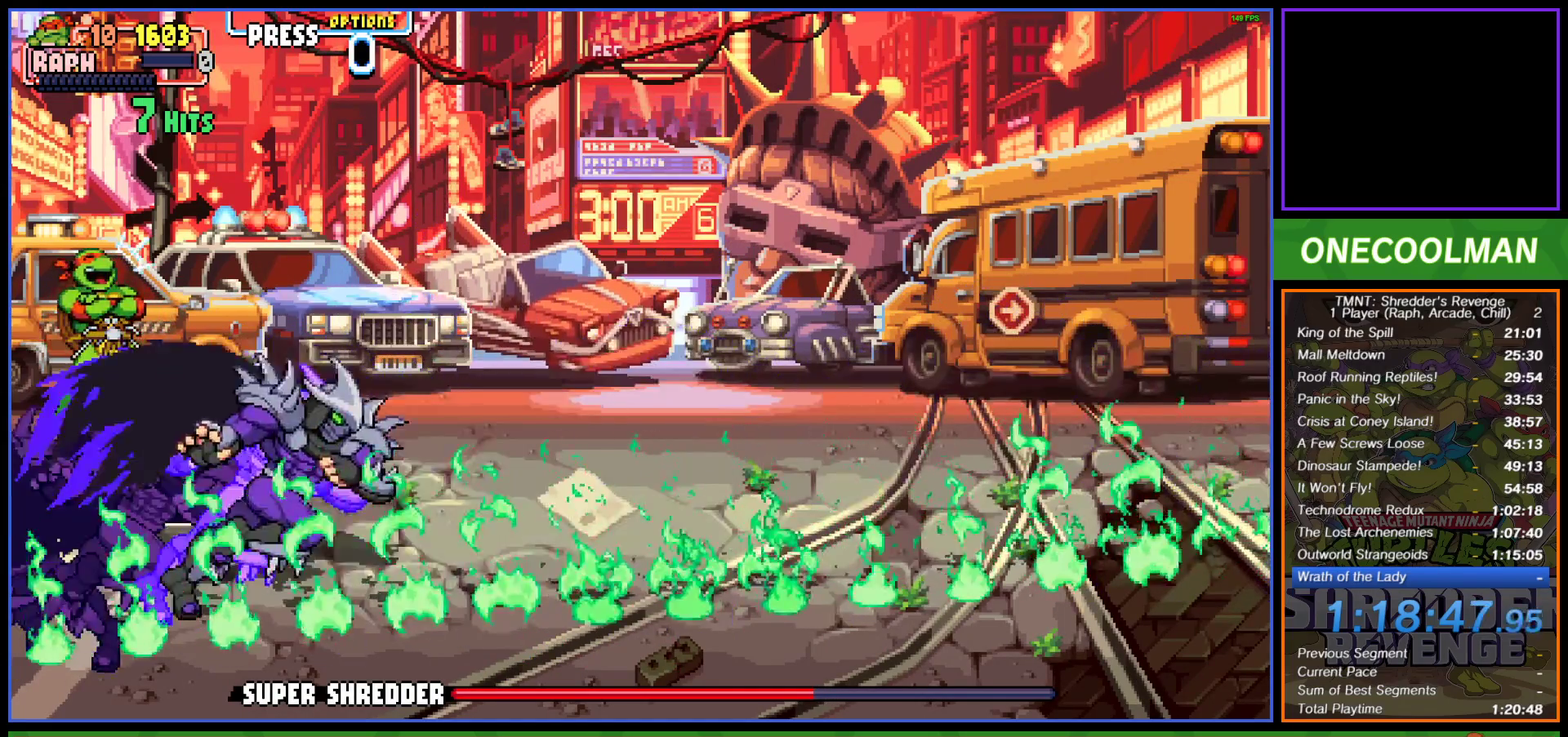
{"buttons": [], "left_stick": "center", "events": []}
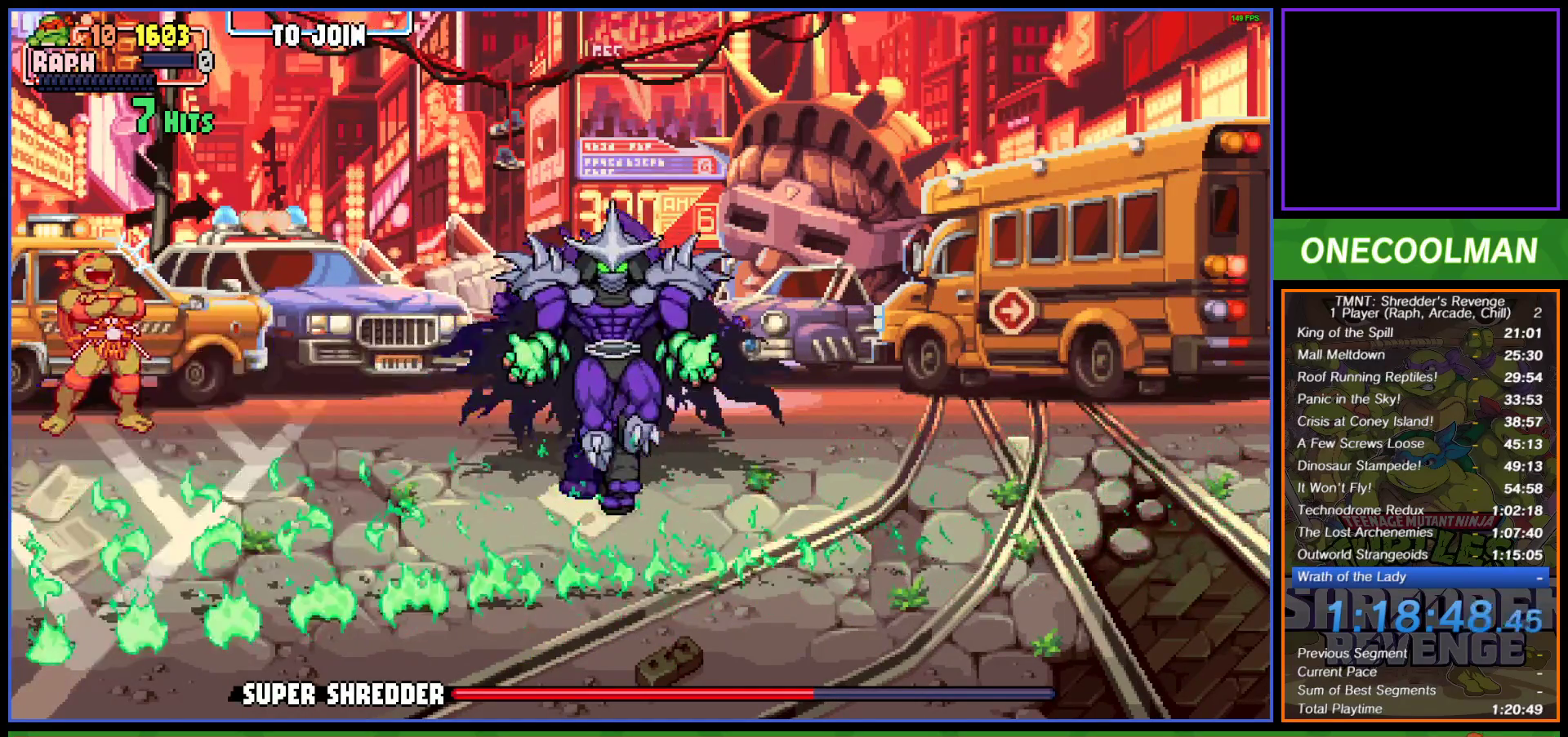
{"buttons": [], "left_stick": "center", "events": []}
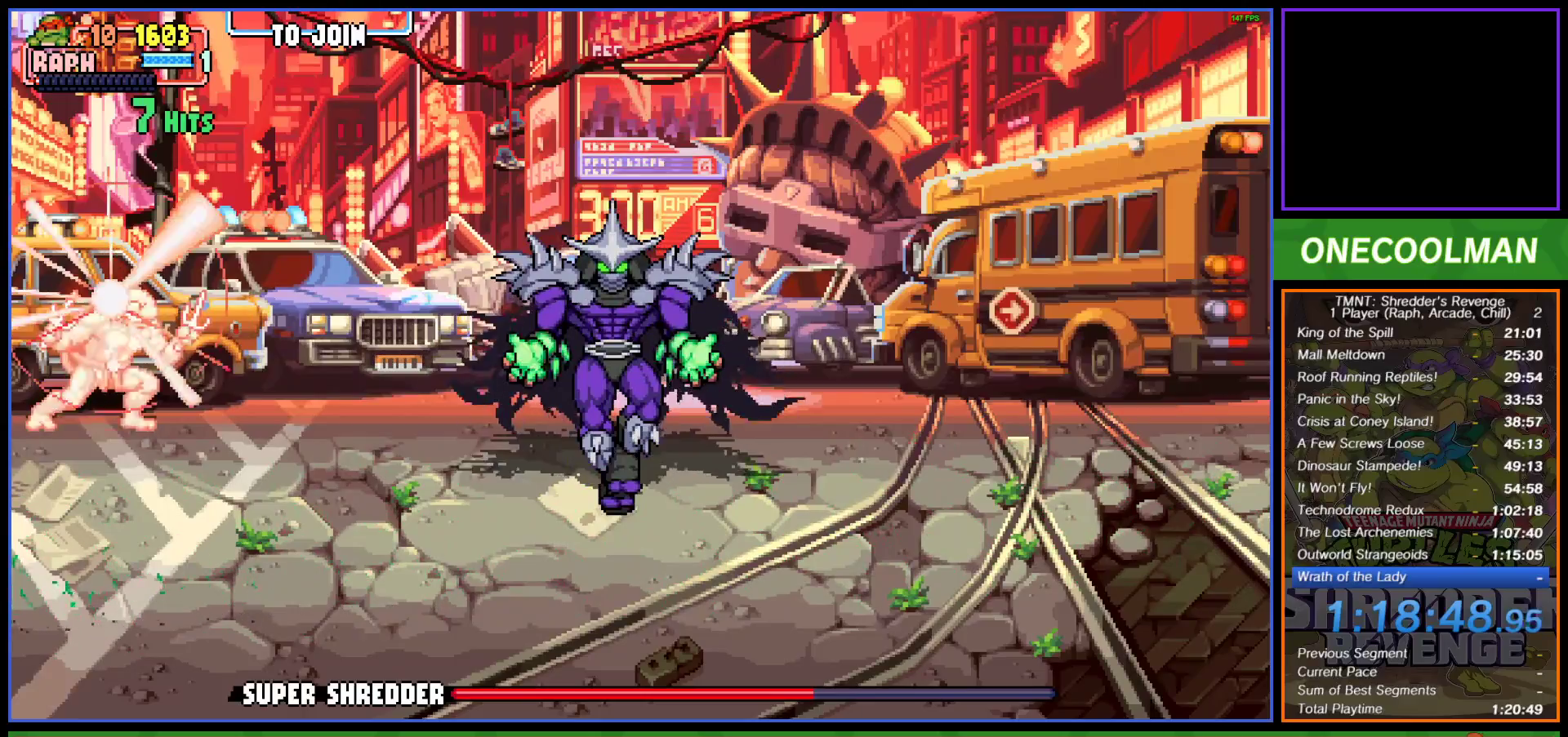
{"buttons": ["DPAD_DOWN"], "left_stick": "center", "events": [[117, "DPAD_DOWN", "down"]]}
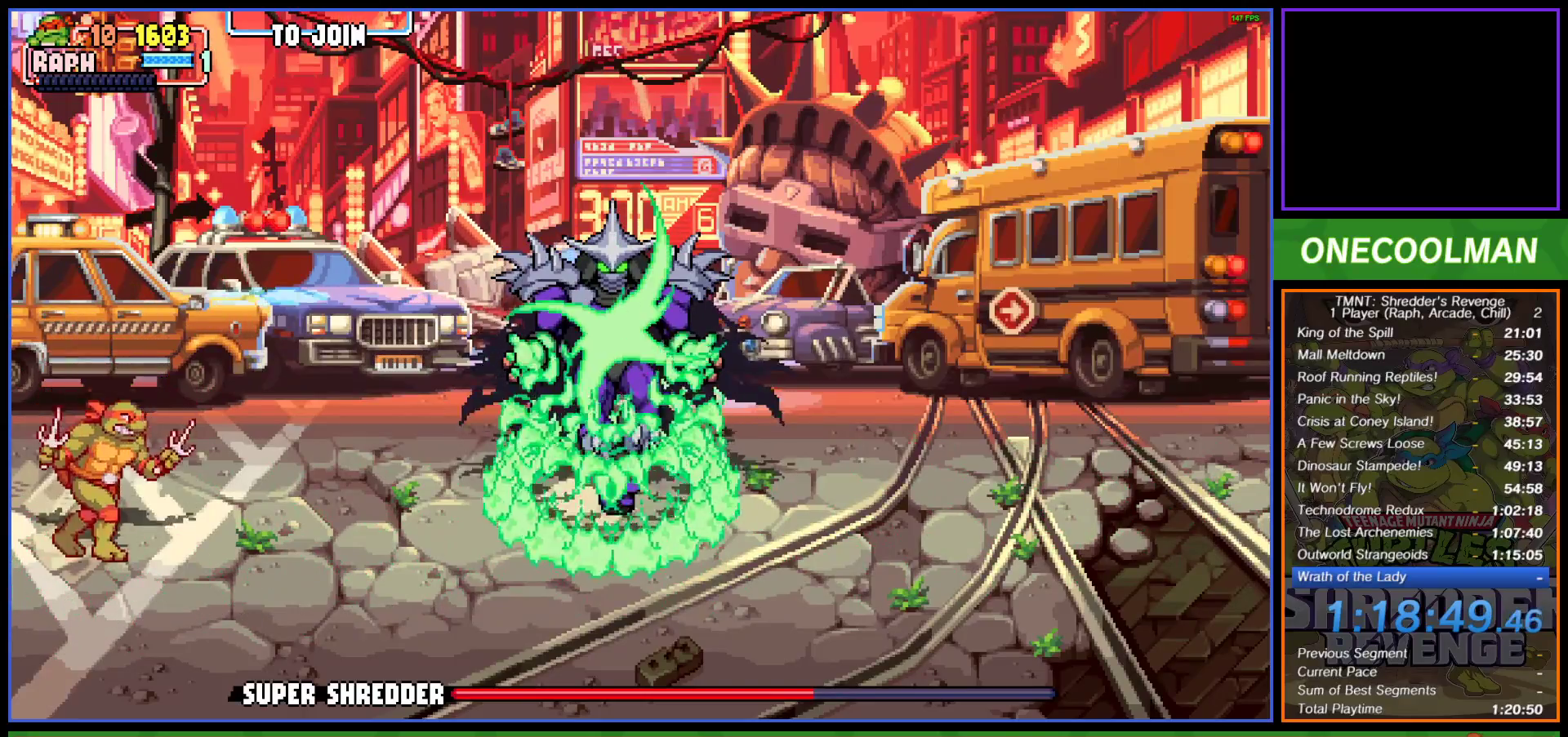
{"buttons": ["DPAD_DOWN"], "left_stick": "center", "events": []}
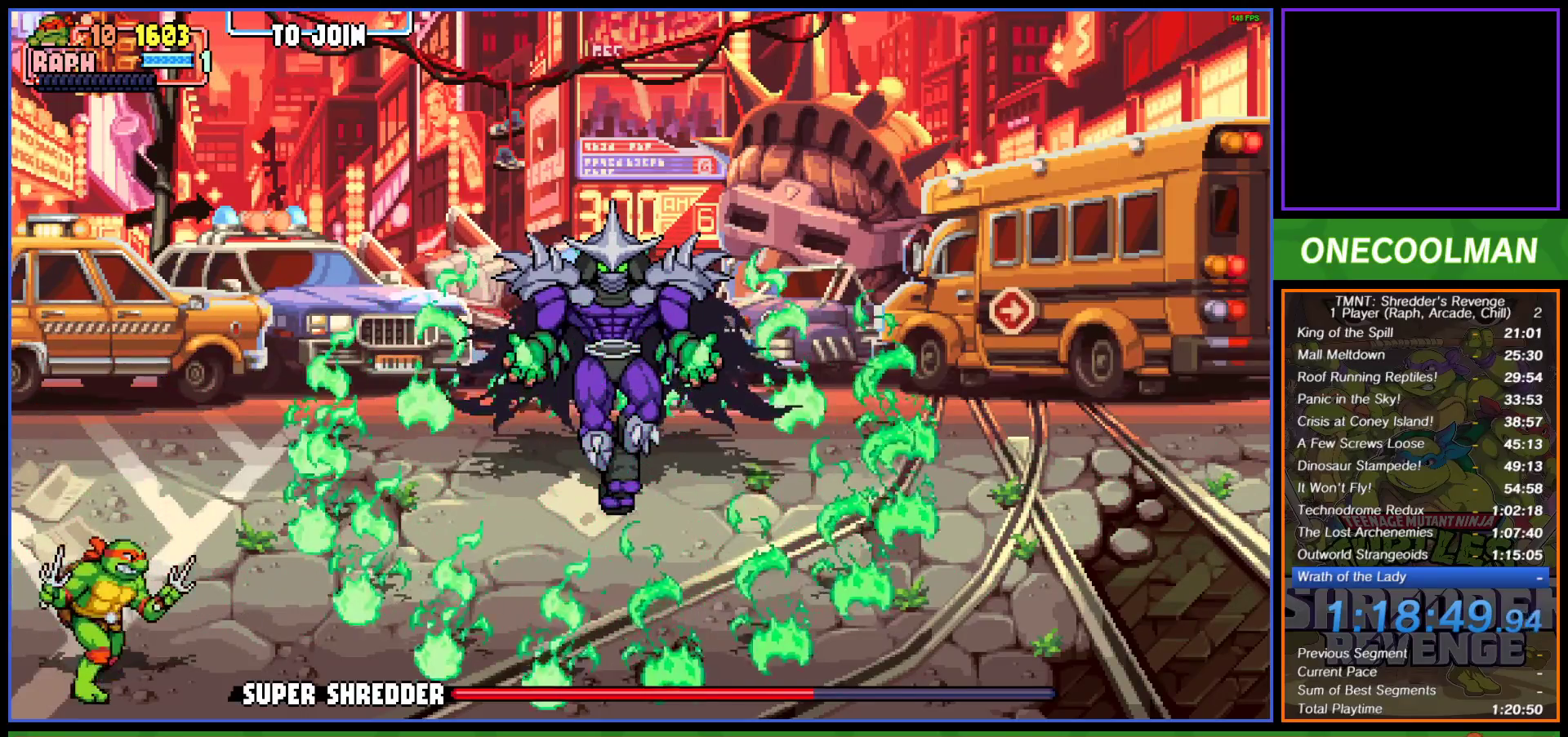
{"buttons": [], "left_stick": "center", "events": [[83, "DPAD_DOWN", "up"], [167, "CROSS", "down"], [300, "CROSS", "up"]]}
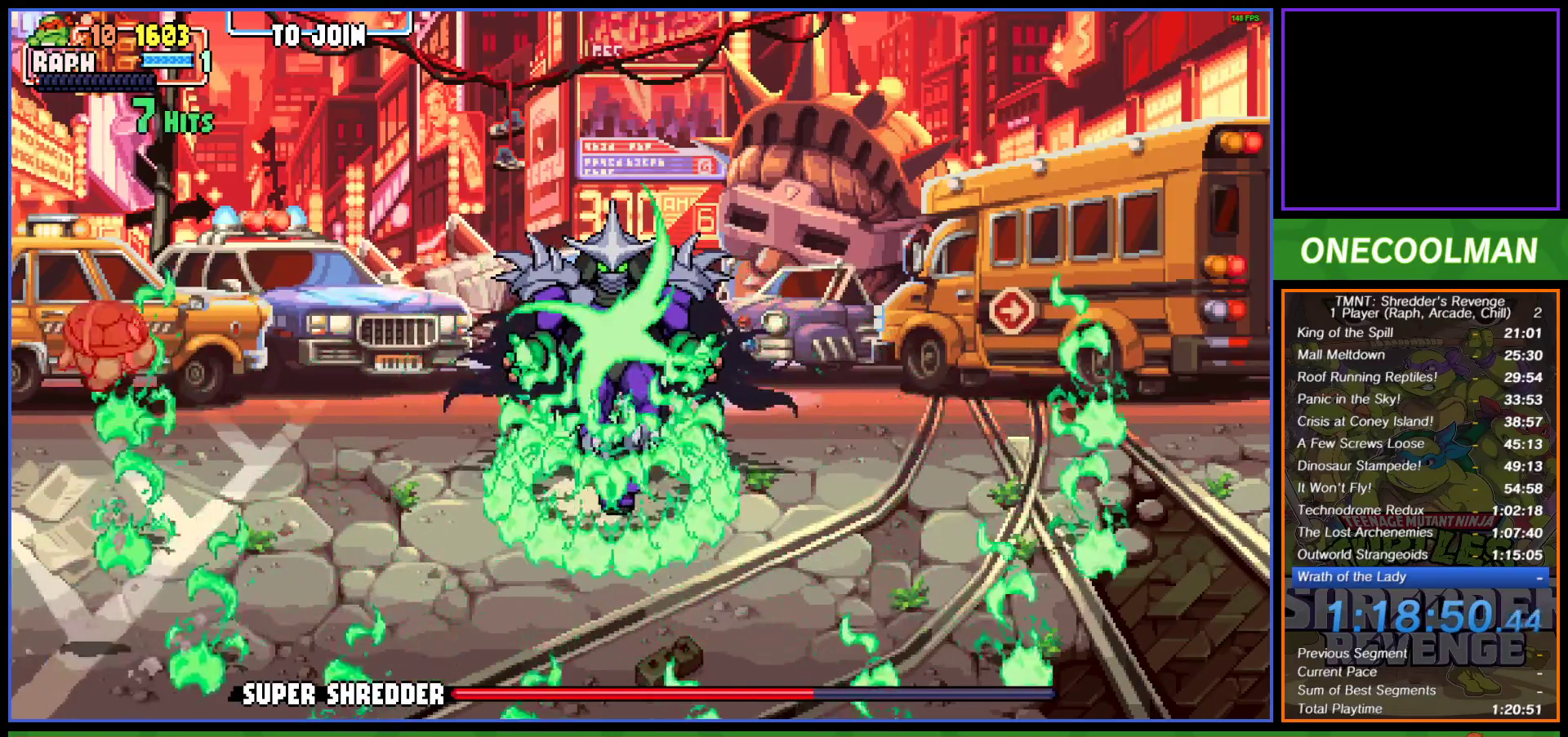
{"buttons": [], "left_stick": "center", "events": []}
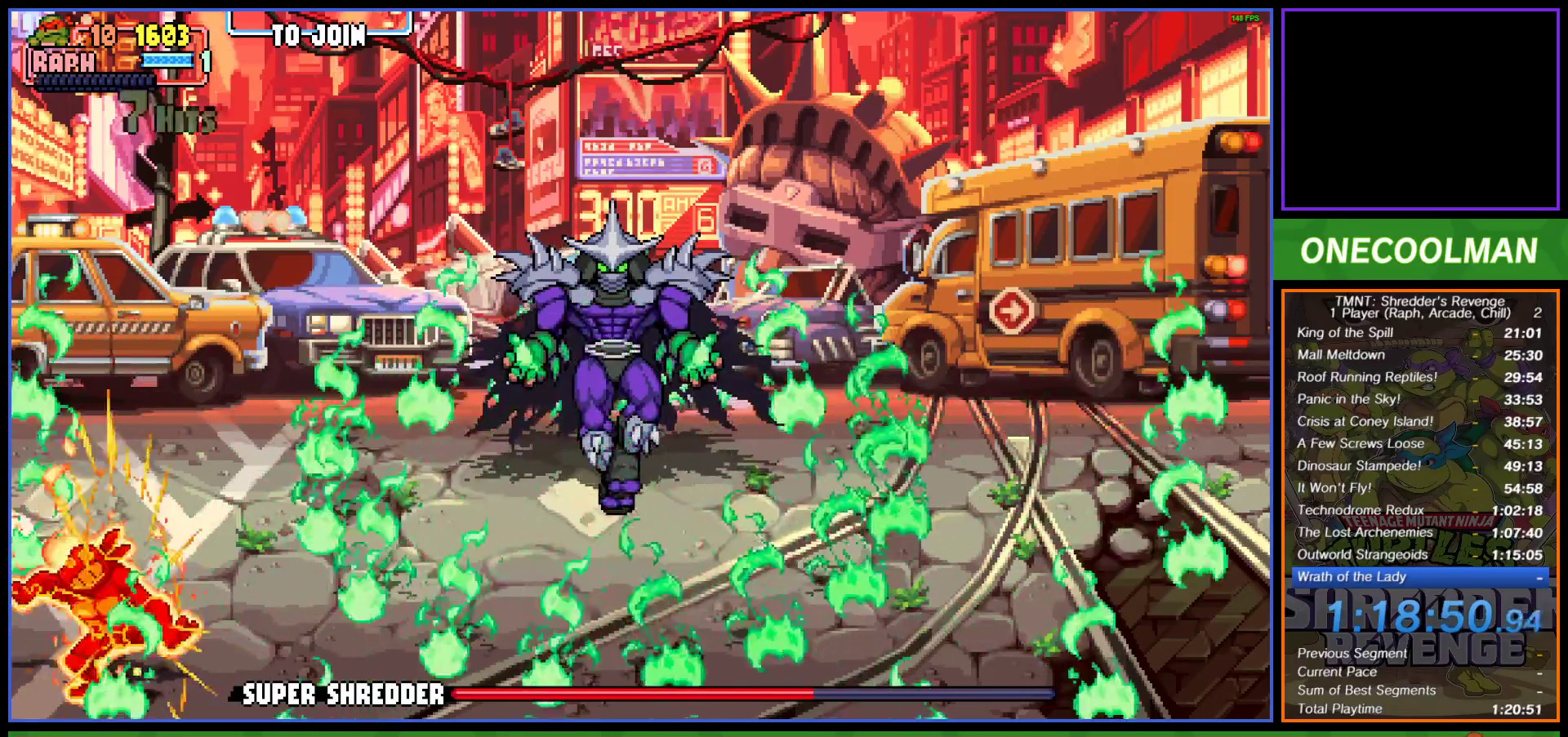
{"buttons": [], "left_stick": "center", "events": [[50, "DPAD_UP", "down"], [333, "DPAD_UP", "up"]]}
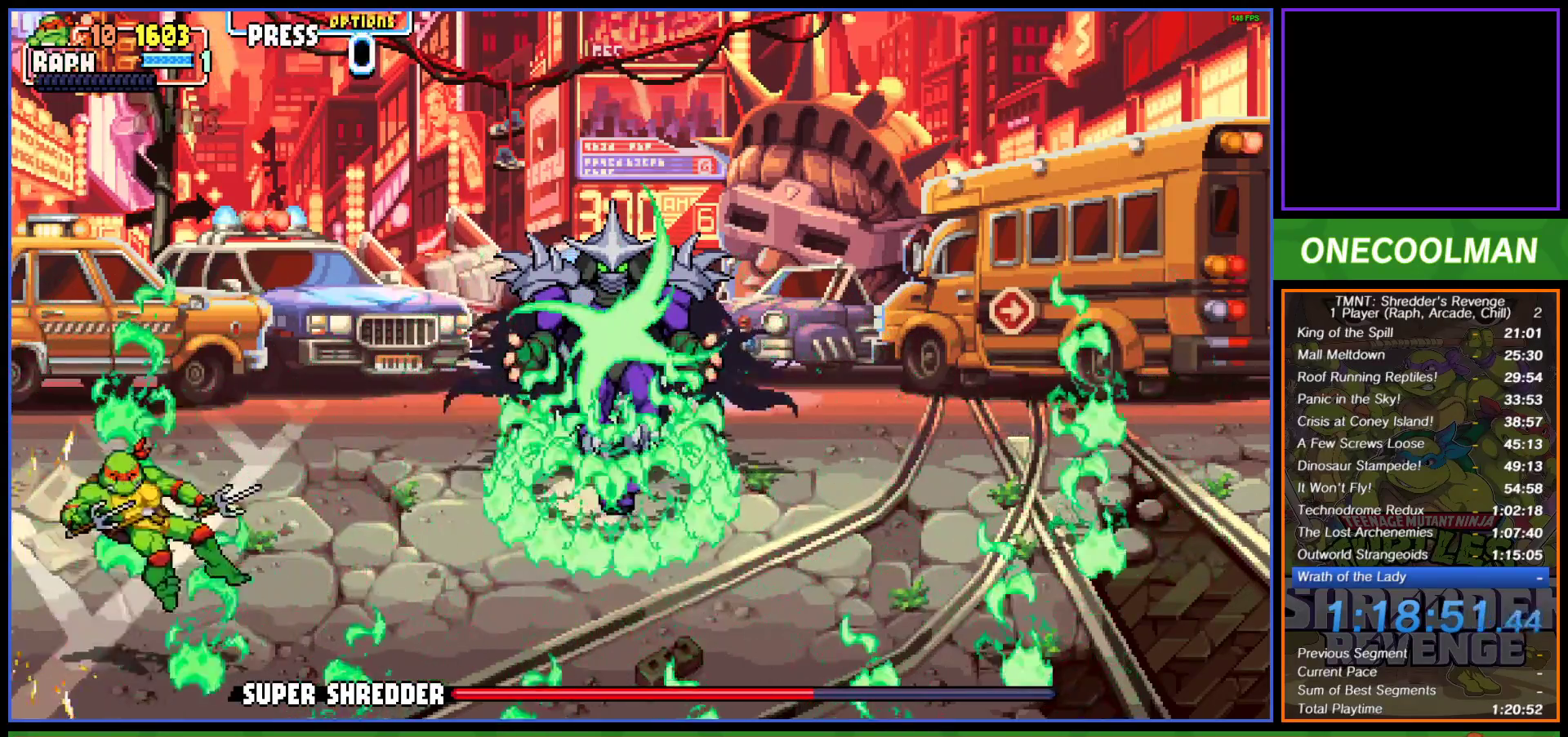
{"buttons": ["CROSS", "DPAD_UP", "DPAD_LEFT"], "left_stick": "center", "events": [[317, "DPAD_UP", "down"], [400, "DPAD_LEFT", "down"], [467, "CROSS", "down"]]}
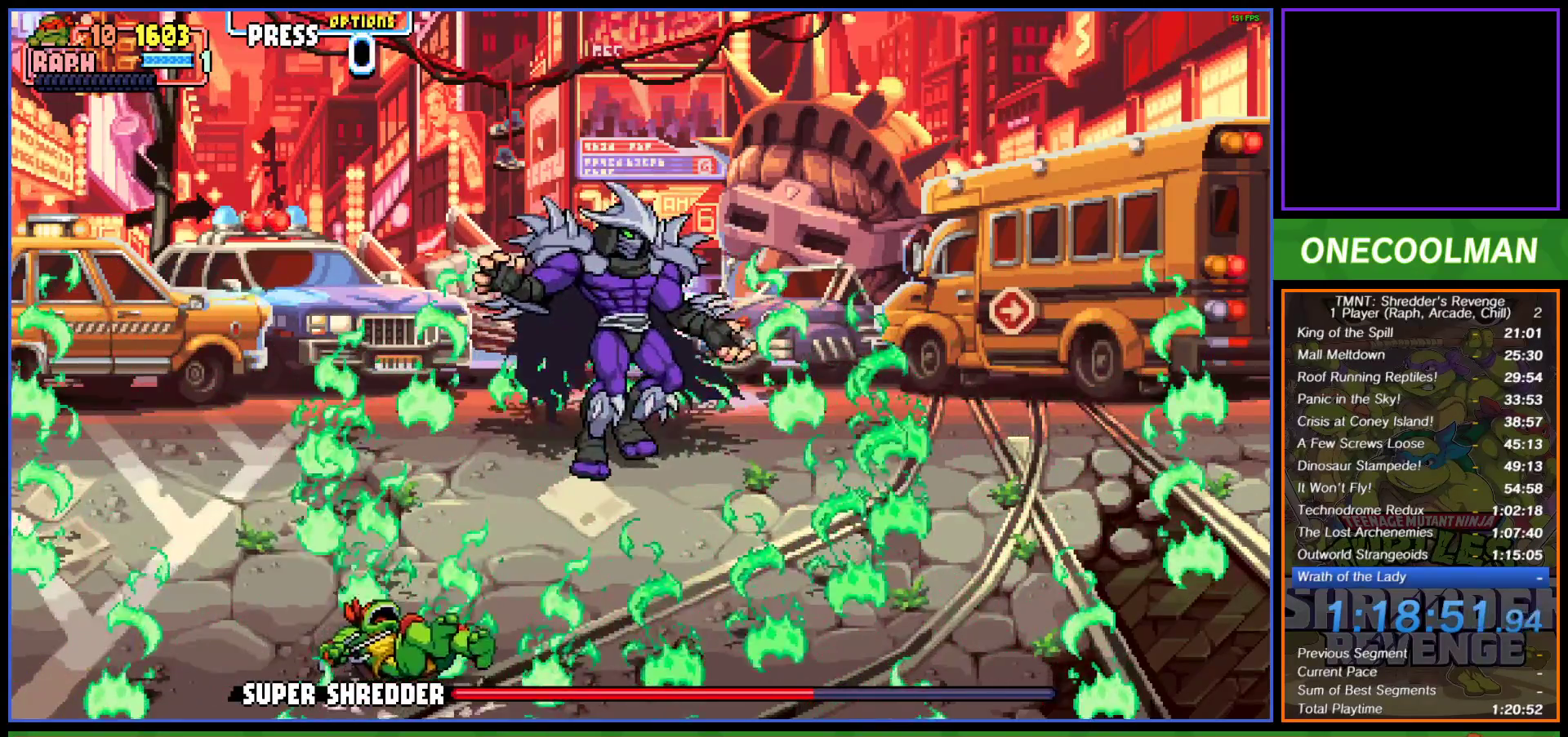
{"buttons": ["DPAD_UP", "DPAD_LEFT"], "left_stick": "center", "events": [[50, "CROSS", "up"], [133, "CROSS", "down"], [183, "CROSS", "up"], [267, "CROSS", "down"], [333, "CROSS", "up"], [417, "CROSS", "down"], [483, "CROSS", "up"]]}
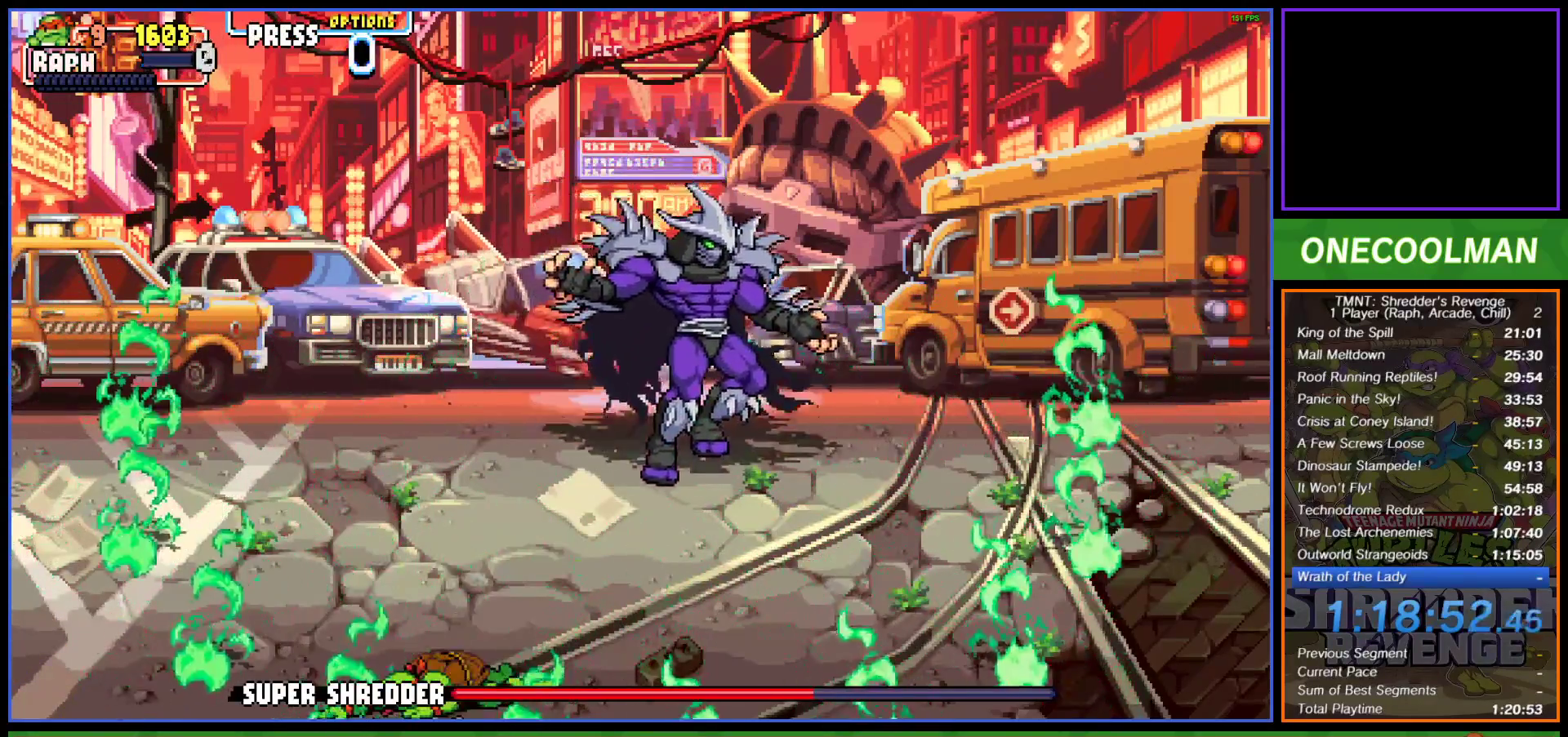
{"buttons": ["CROSS", "DPAD_UP"], "left_stick": "center", "events": [[67, "CROSS", "down"], [133, "CROSS", "up"], [217, "CROSS", "down"], [283, "CROSS", "up"], [283, "DPAD_LEFT", "up"], [367, "CROSS", "down"], [433, "CROSS", "up"], [500, "CROSS", "down"]]}
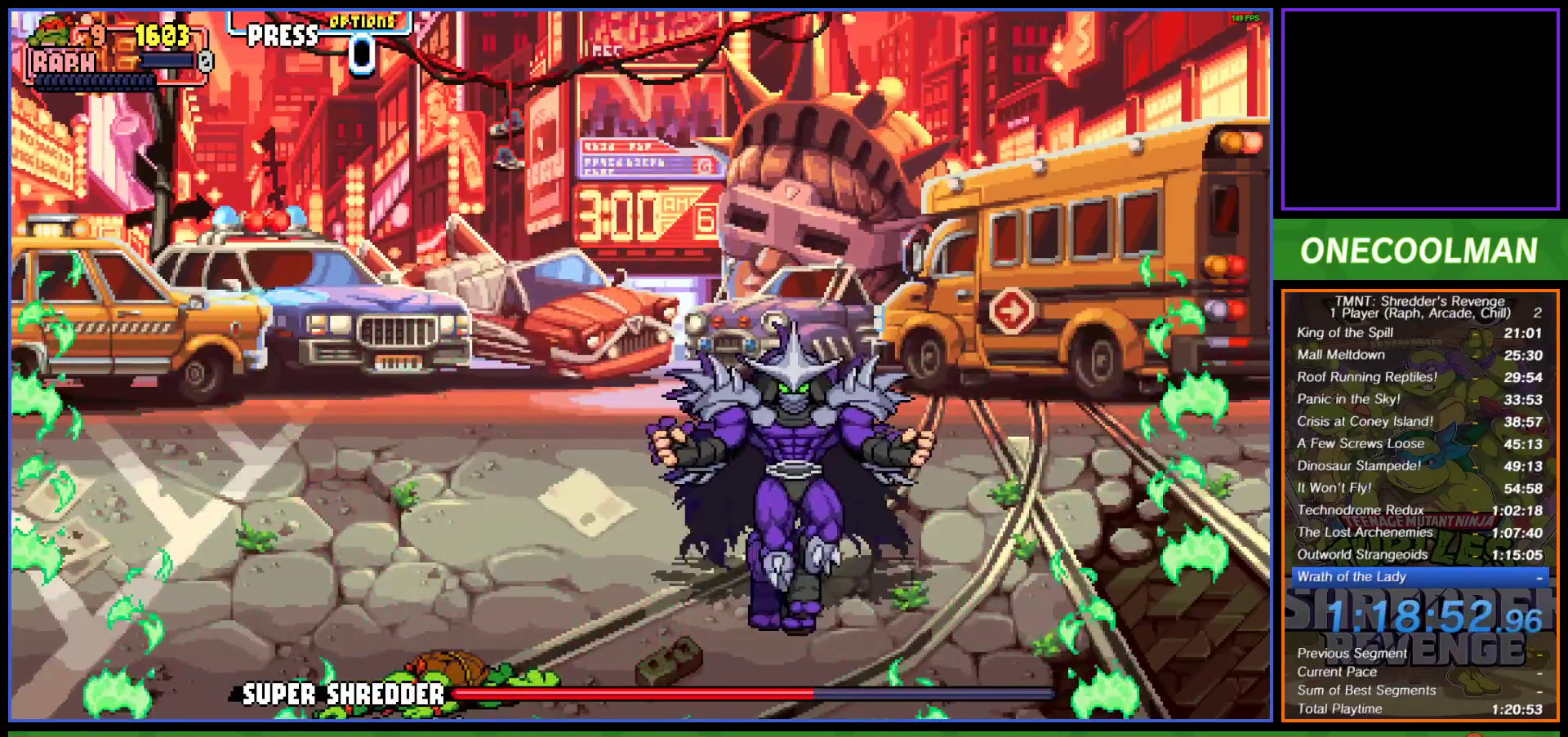
{"buttons": ["CROSS", "DPAD_UP"], "left_stick": "center", "events": [[83, "CROSS", "up"], [167, "CROSS", "down"], [217, "CROSS", "up"], [450, "CROSS", "down"]]}
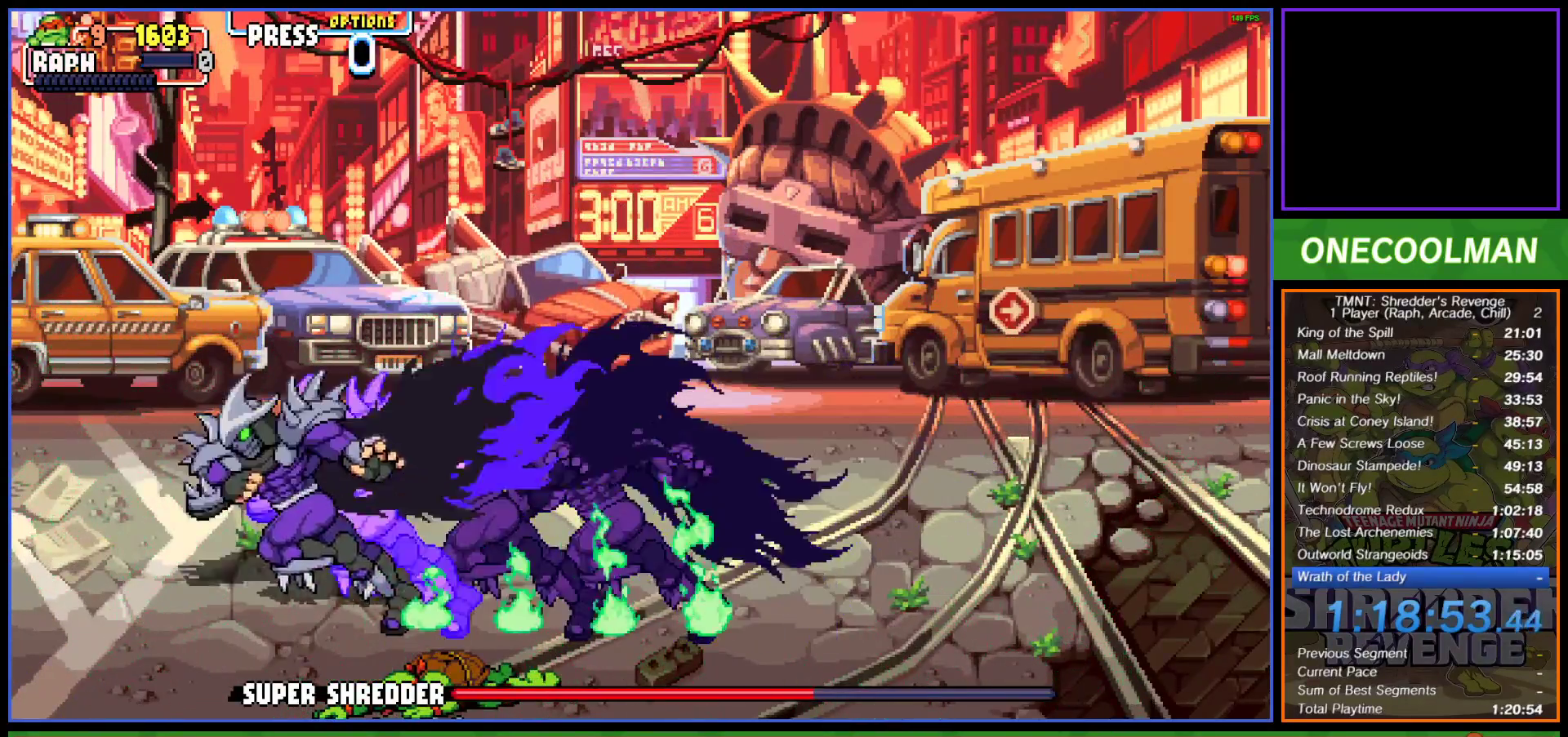
{"buttons": ["CROSS", "DPAD_UP"], "left_stick": "center", "events": [[33, "CROSS", "up"], [117, "CROSS", "down"], [200, "CROSS", "up"], [267, "CROSS", "down"], [350, "CROSS", "up"], [417, "CROSS", "down"]]}
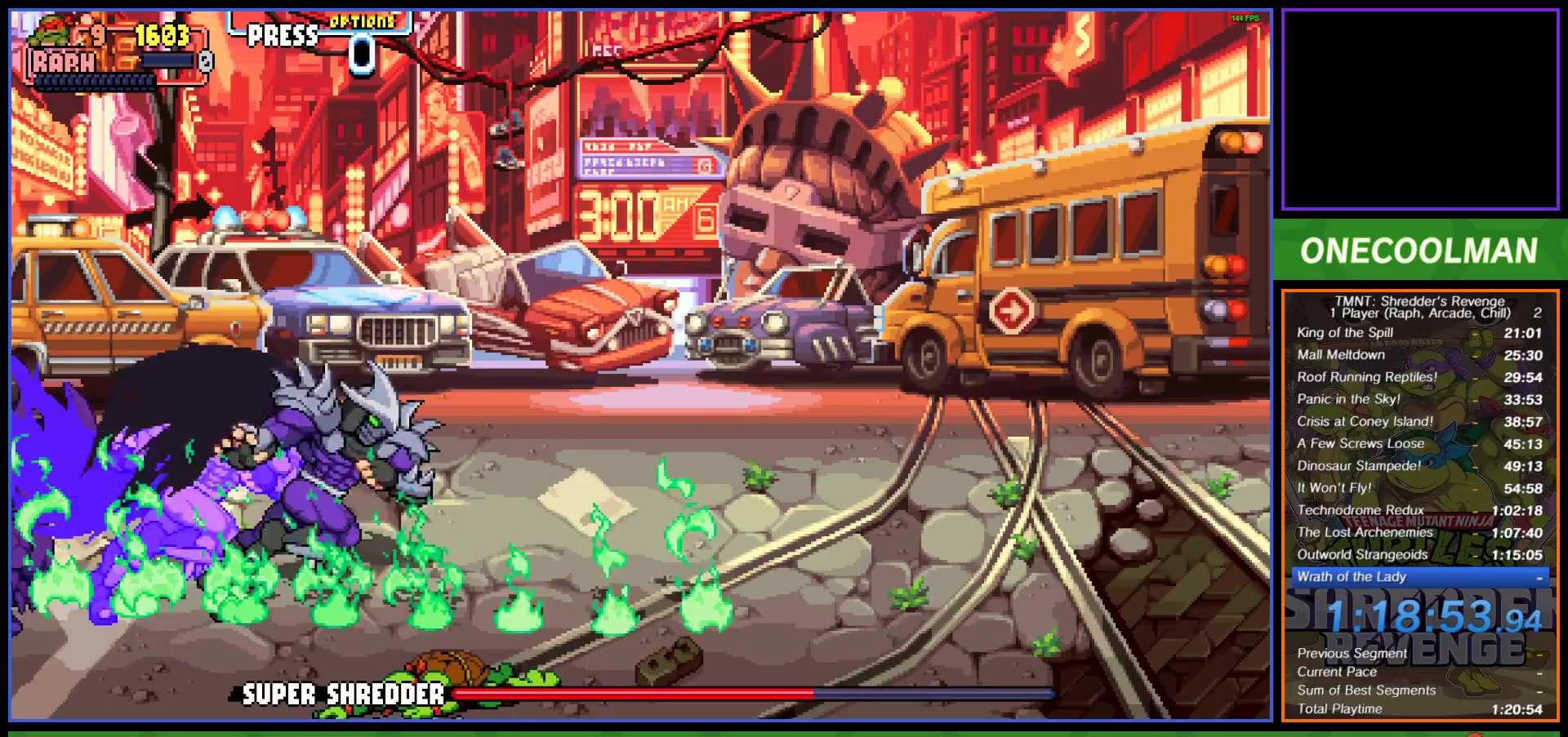
{"buttons": [], "left_stick": "center", "events": [[17, "CROSS", "up"], [67, "CROSS", "down"], [167, "CROSS", "up"], [267, "CROSS", "down"], [283, "CROSS", "up"], [417, "DPAD_UP", "up"]]}